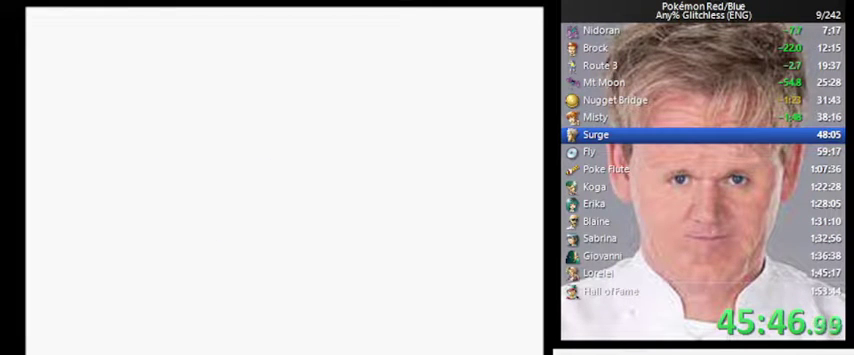
Gameplay with a controller (Nintendo layout); each line is a JSON object with the inputs held at the frame after it. "events" lists button and stick changes between this image and that frame as [ms after this image, input, new state], when the widget could be followed in between. Not read: DPAD_DOWN DPAD_UP L3 R3.
{"buttons": ["B", "SELECT"], "events": [[300, "B", "down"], [300, "SELECT", "down"]]}
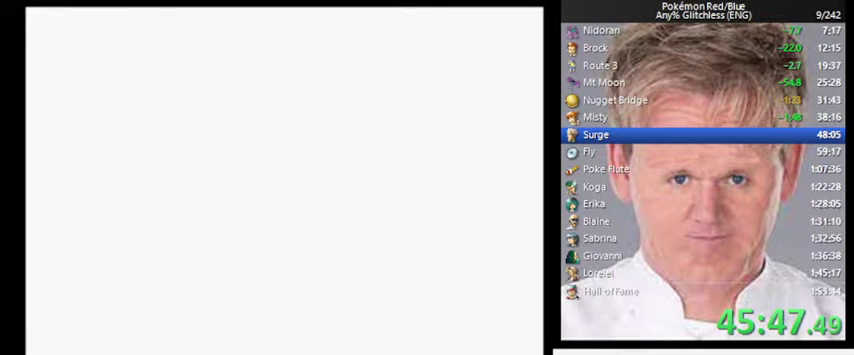
{"buttons": ["B", "SELECT"], "events": []}
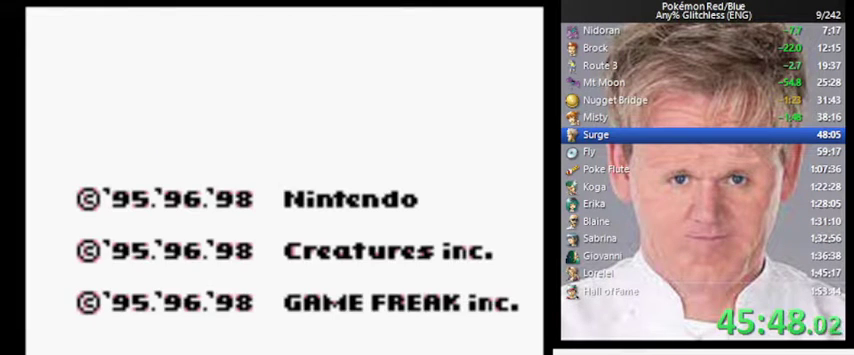
{"buttons": ["B", "SELECT"], "events": []}
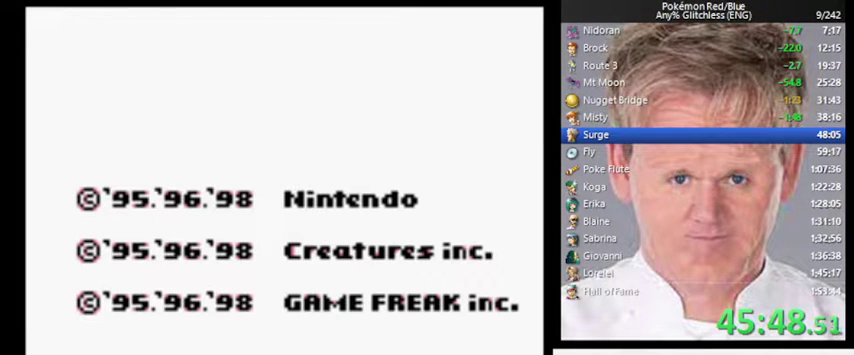
{"buttons": ["B", "SELECT"], "events": []}
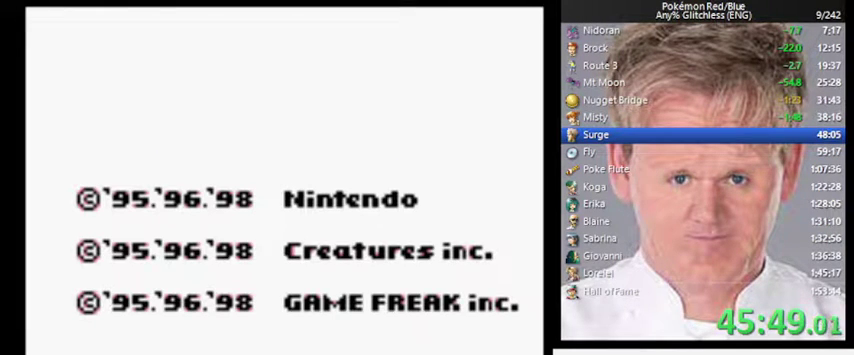
{"buttons": ["B", "SELECT"], "events": []}
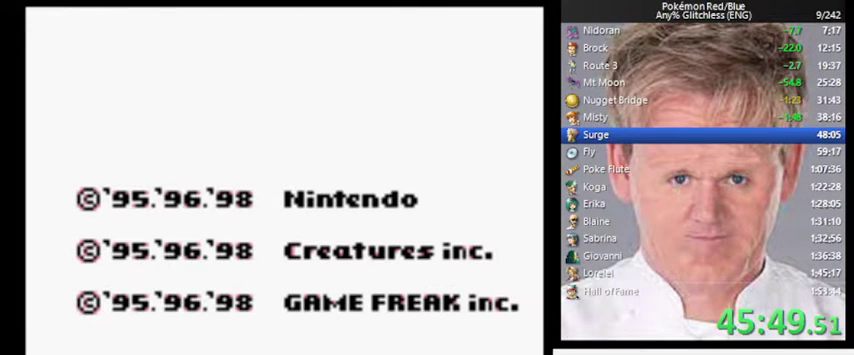
{"buttons": ["B", "SELECT"], "events": []}
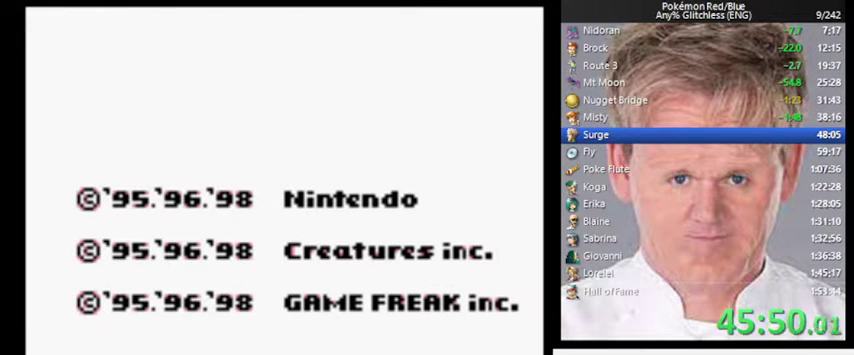
{"buttons": ["B", "SELECT"], "events": []}
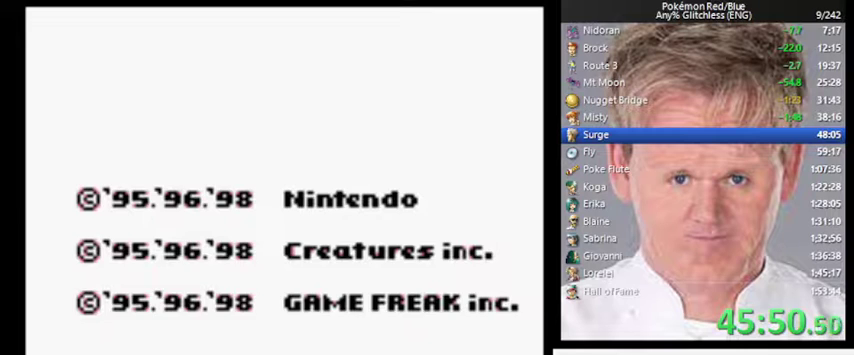
{"buttons": ["B", "SELECT"], "events": []}
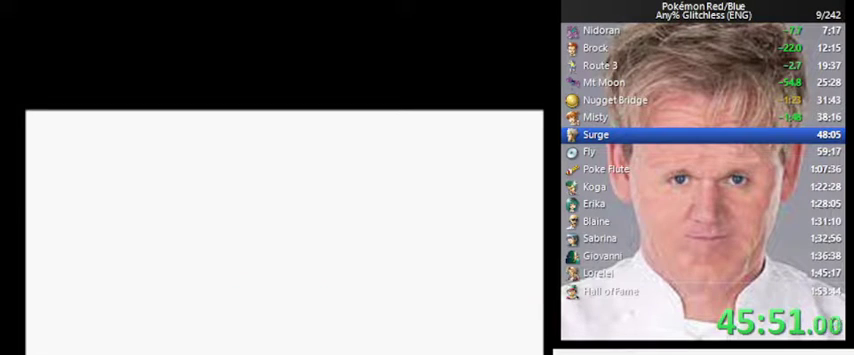
{"buttons": ["B", "SELECT"], "events": []}
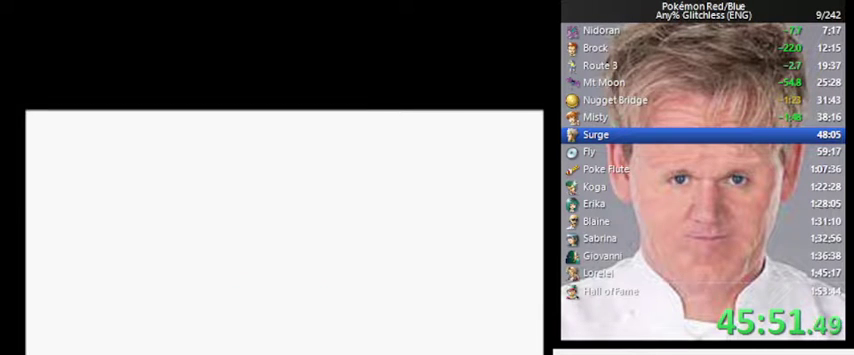
{"buttons": ["B", "SELECT"], "events": []}
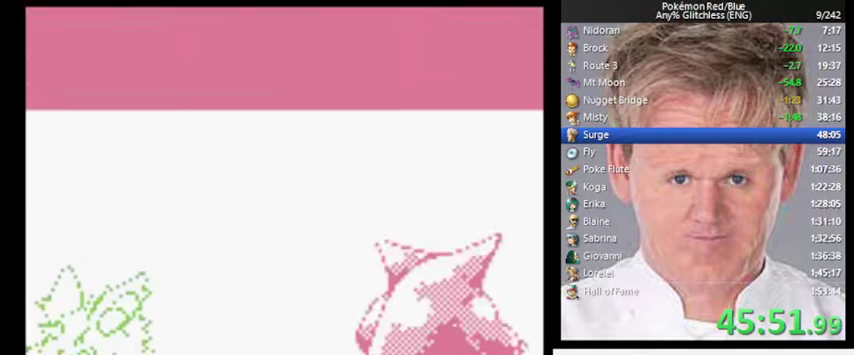
{"buttons": ["START"], "events": [[267, "B", "up"], [300, "SELECT", "up"], [467, "START", "down"]]}
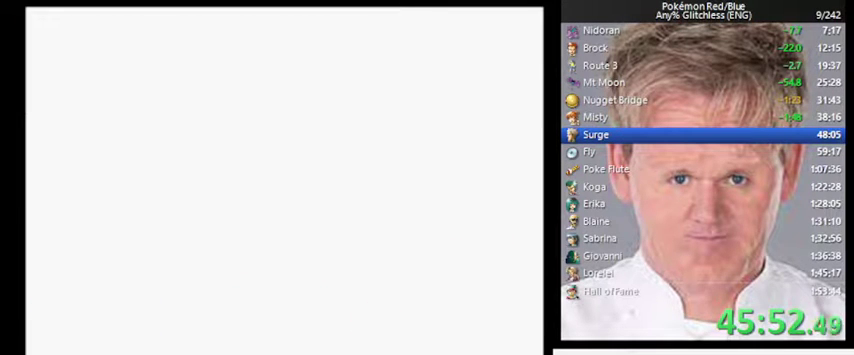
{"buttons": ["START"], "events": []}
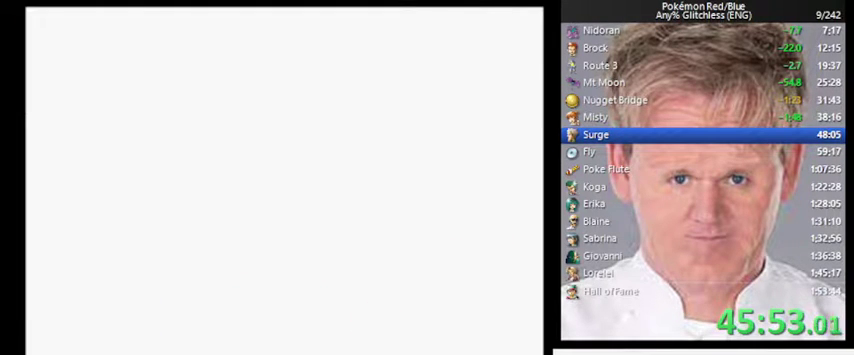
{"buttons": ["START"], "events": []}
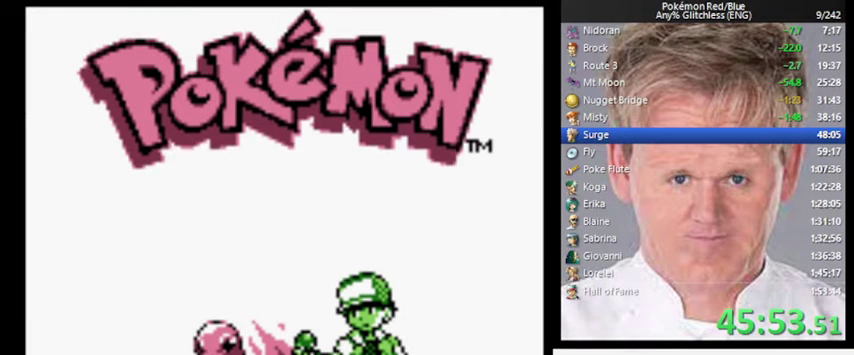
{"buttons": ["START"], "events": []}
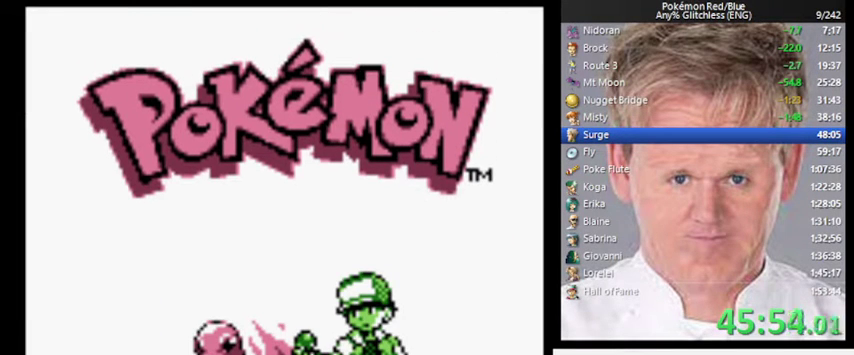
{"buttons": ["START"], "events": []}
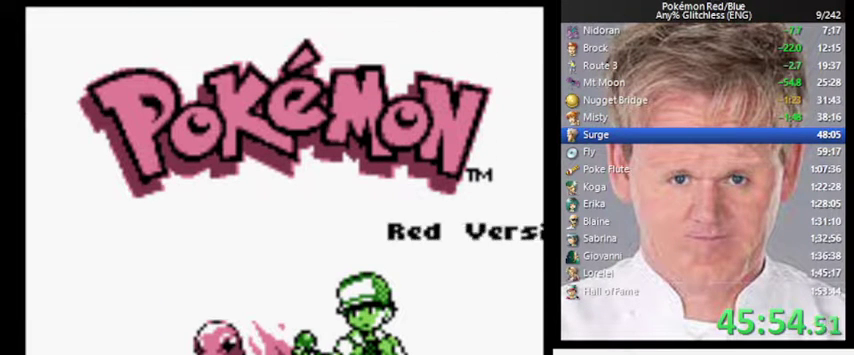
{"buttons": ["START"], "events": []}
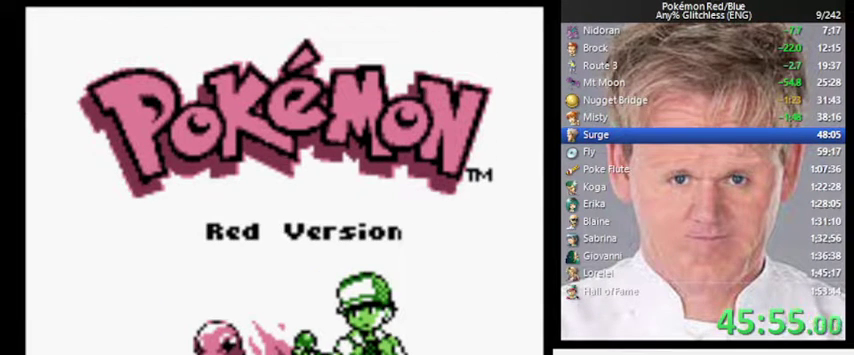
{"buttons": ["START"], "events": []}
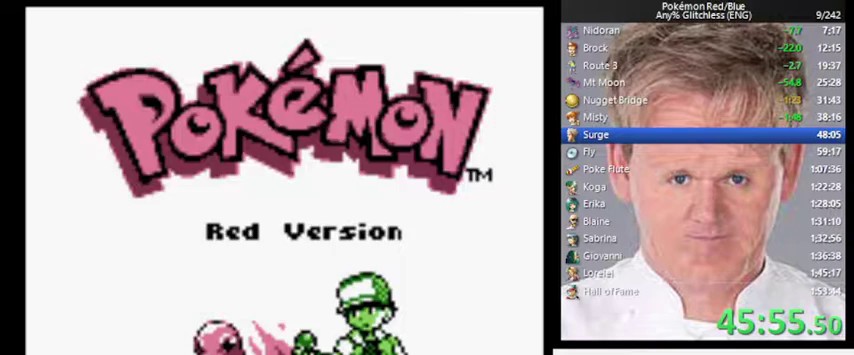
{"buttons": ["A"], "events": [[133, "START", "up"], [367, "A", "down"]]}
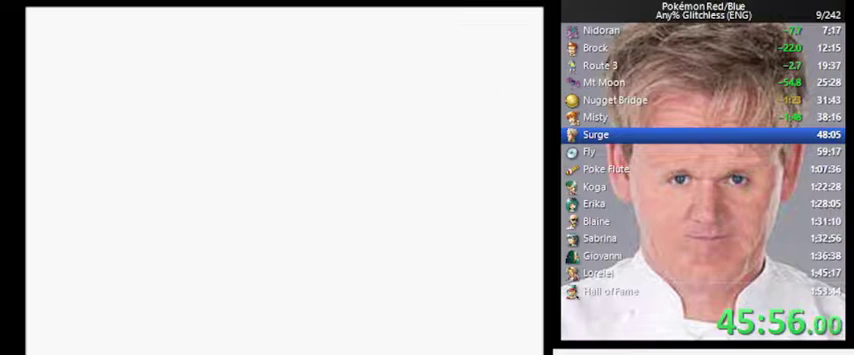
{"buttons": ["A"], "events": []}
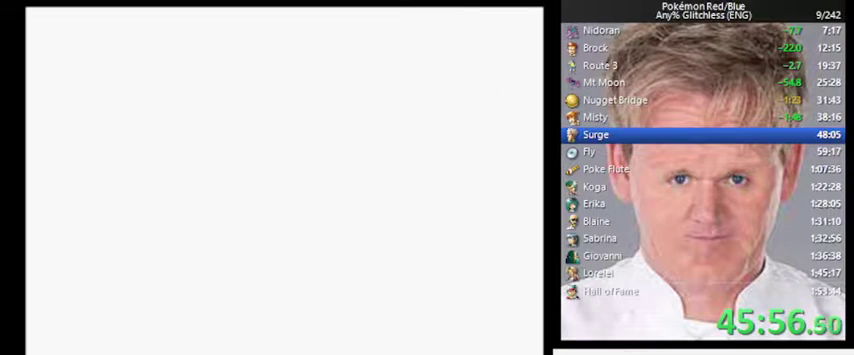
{"buttons": ["A"], "events": []}
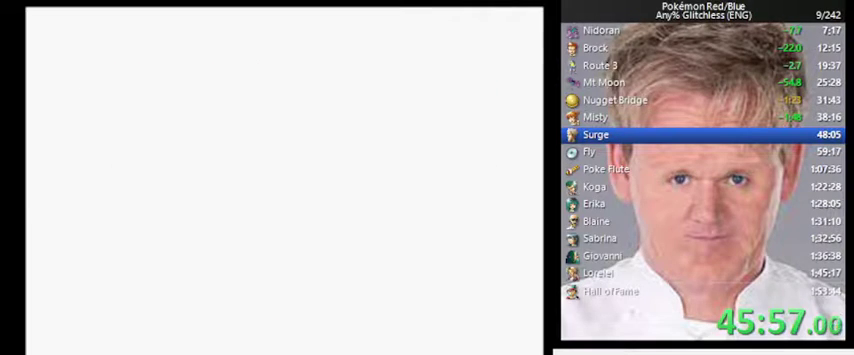
{"buttons": ["A"], "events": []}